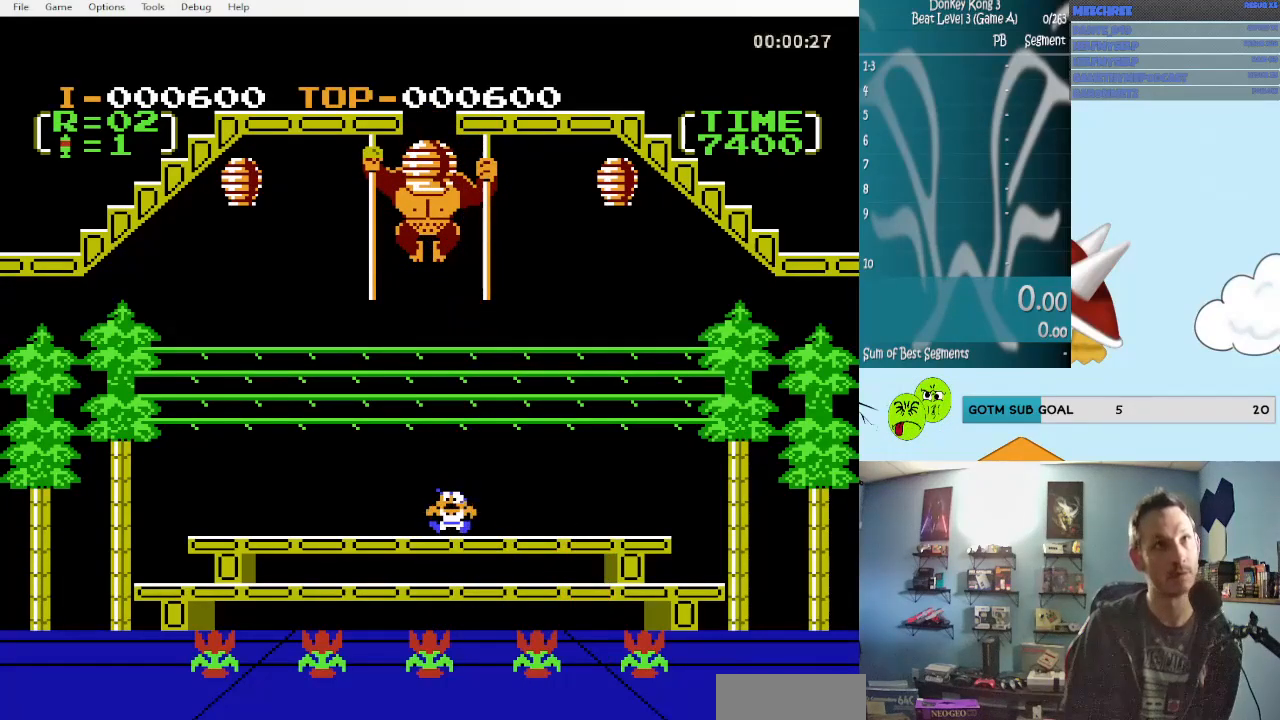
Gameplay with a controller (Nintendo layout); each line is a JSON object with the inputs held at the frame after it. "events" lists button and stick changes between this image and that frame as [ms after this image, input, new state], when the widget could be followed in between. Not read: L3 R3.
{"buttons": [], "events": []}
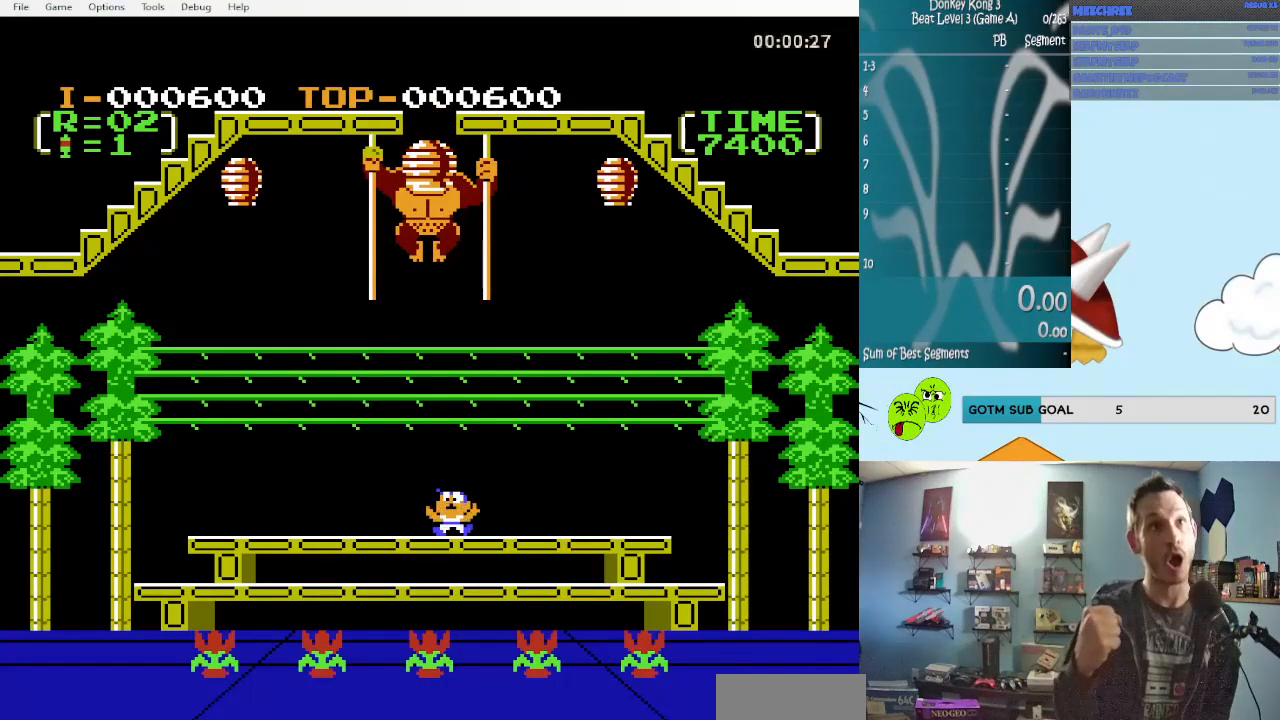
{"buttons": [], "events": []}
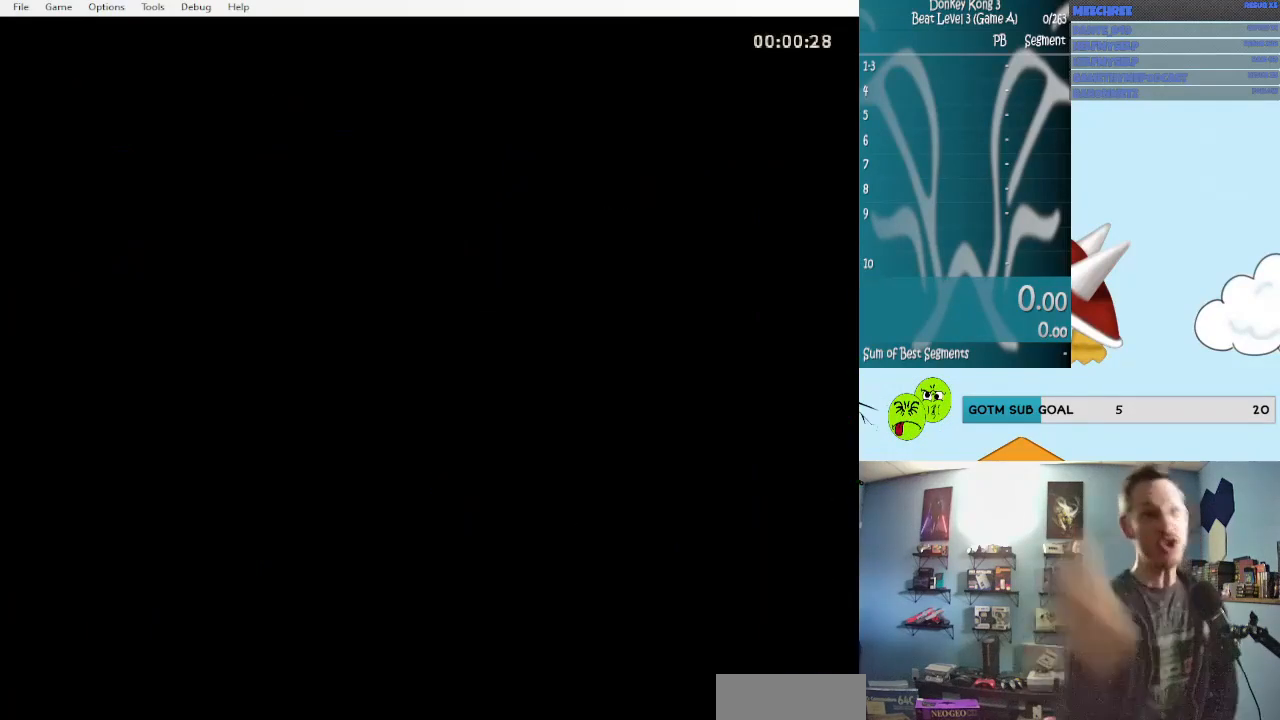
{"buttons": [], "events": []}
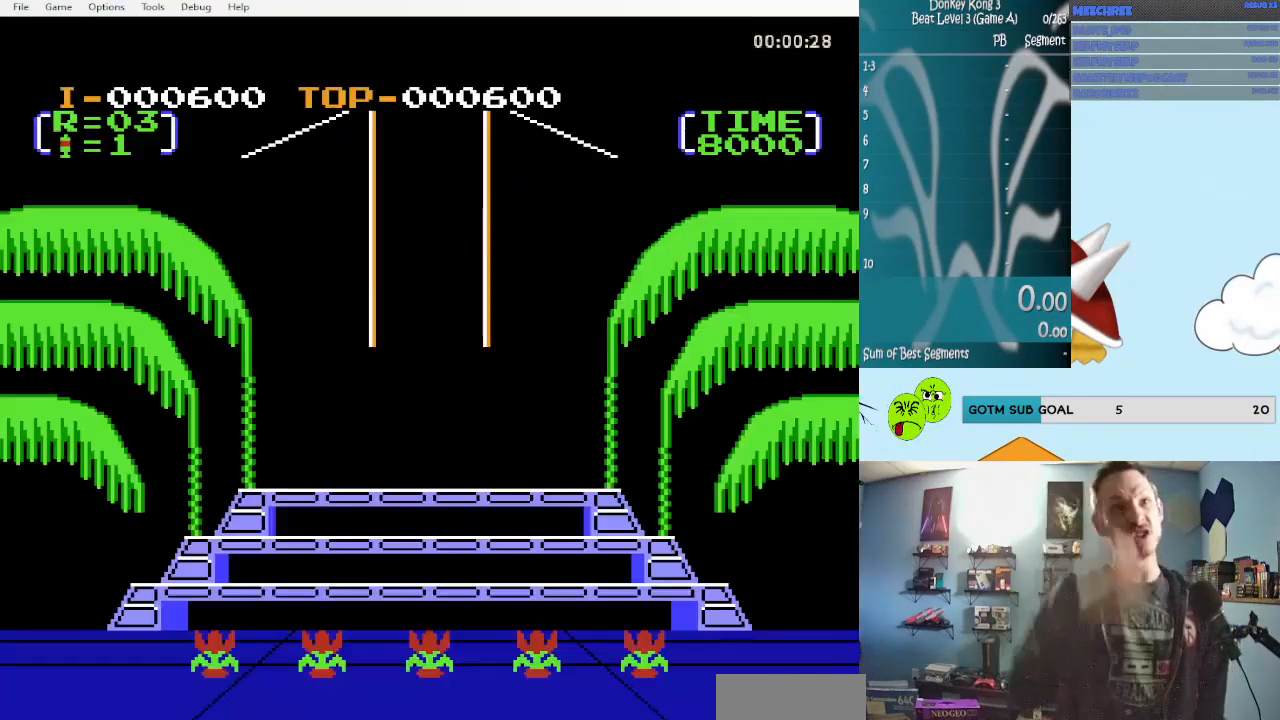
{"buttons": [], "events": []}
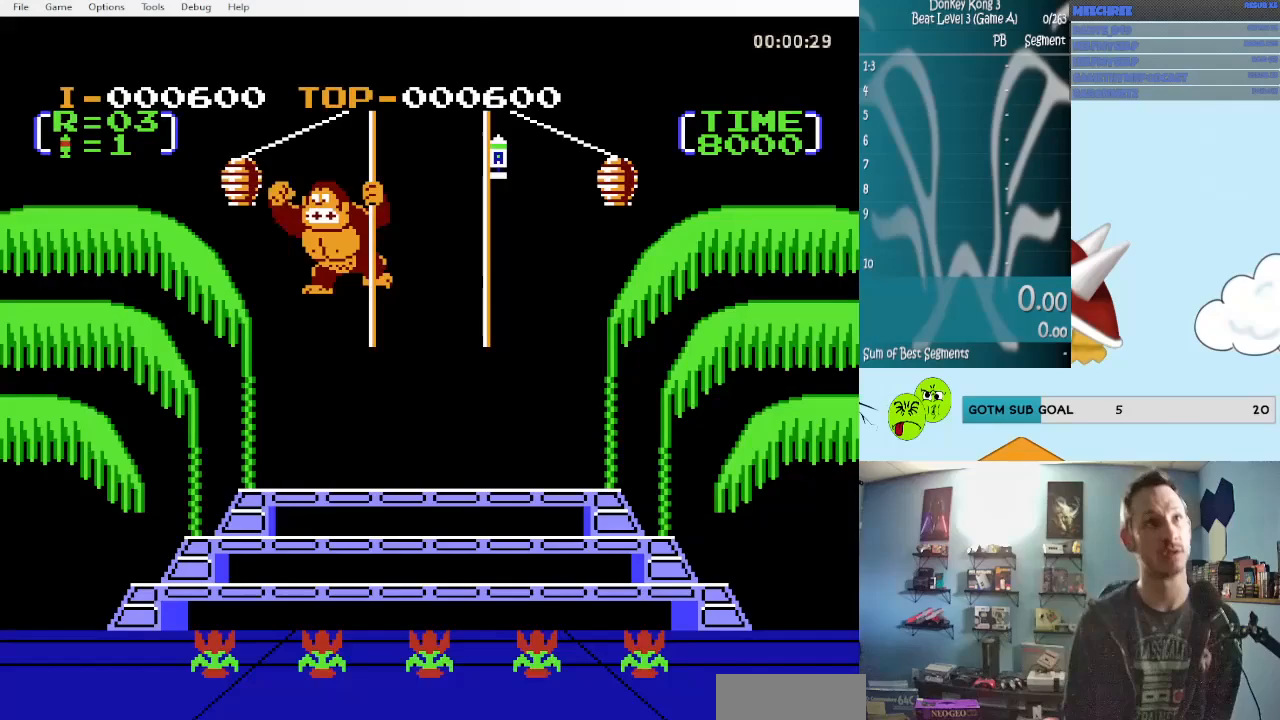
{"buttons": [], "events": []}
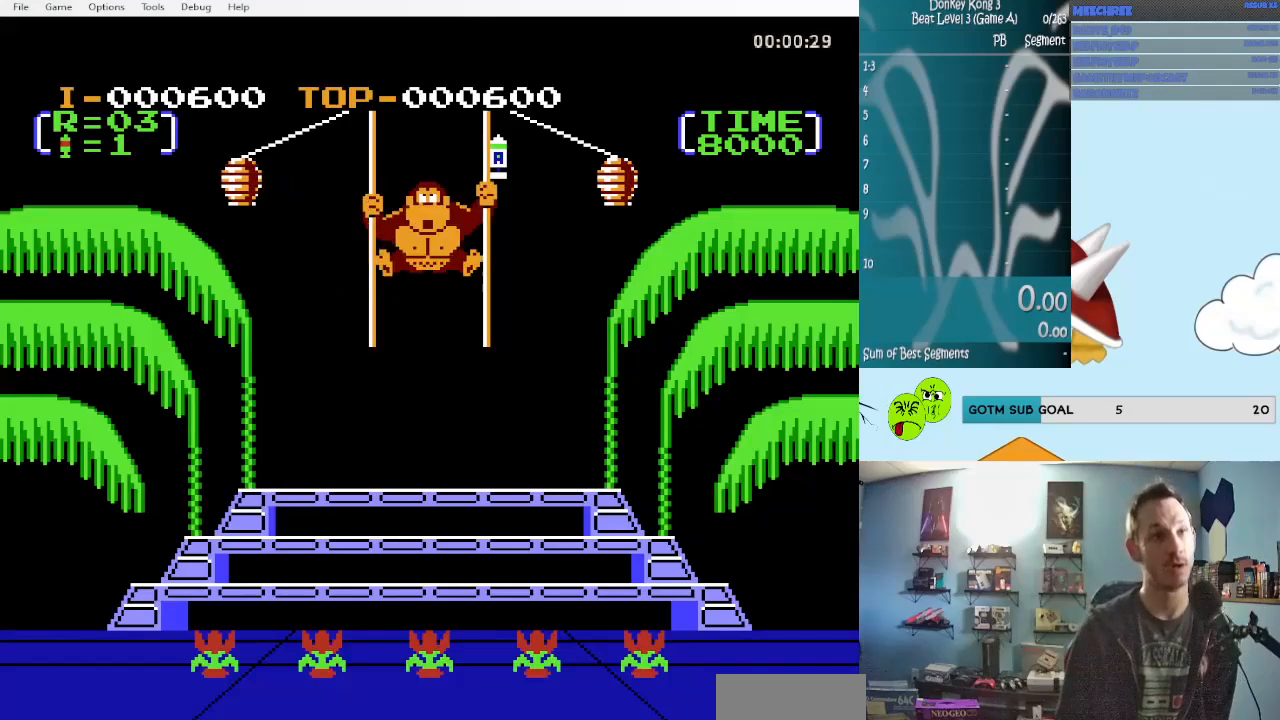
{"buttons": [], "events": []}
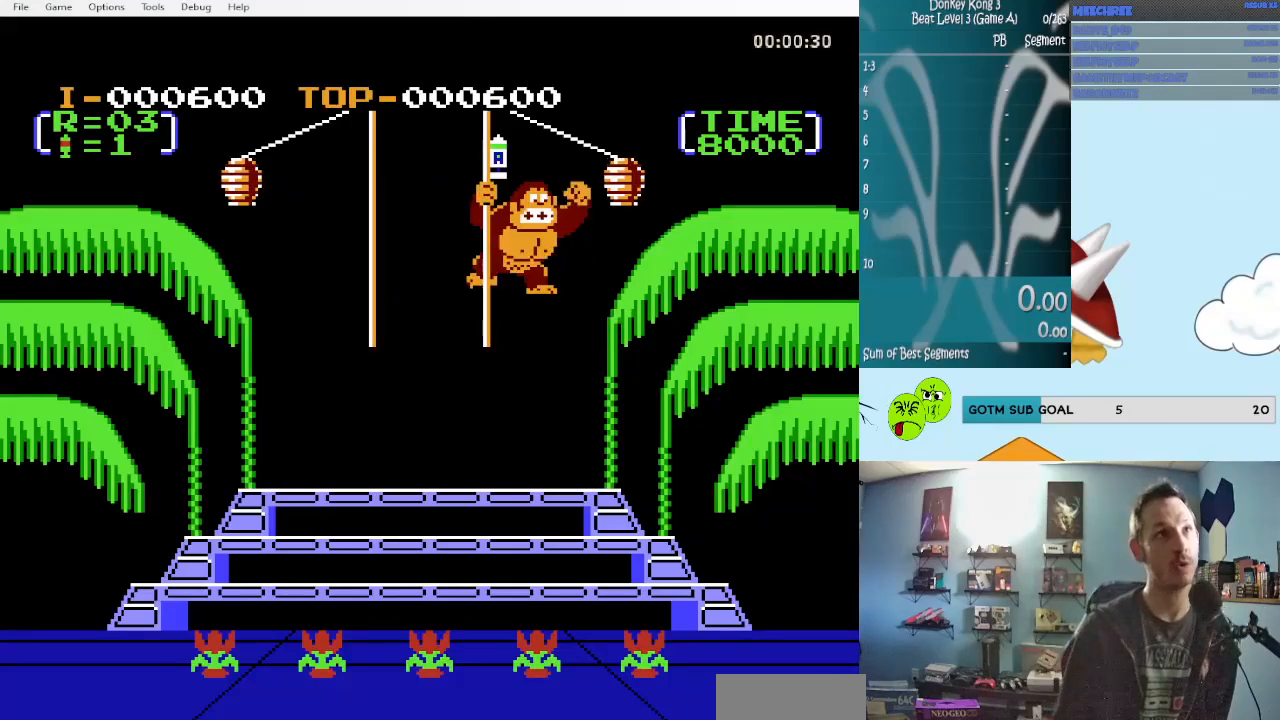
{"buttons": [], "events": []}
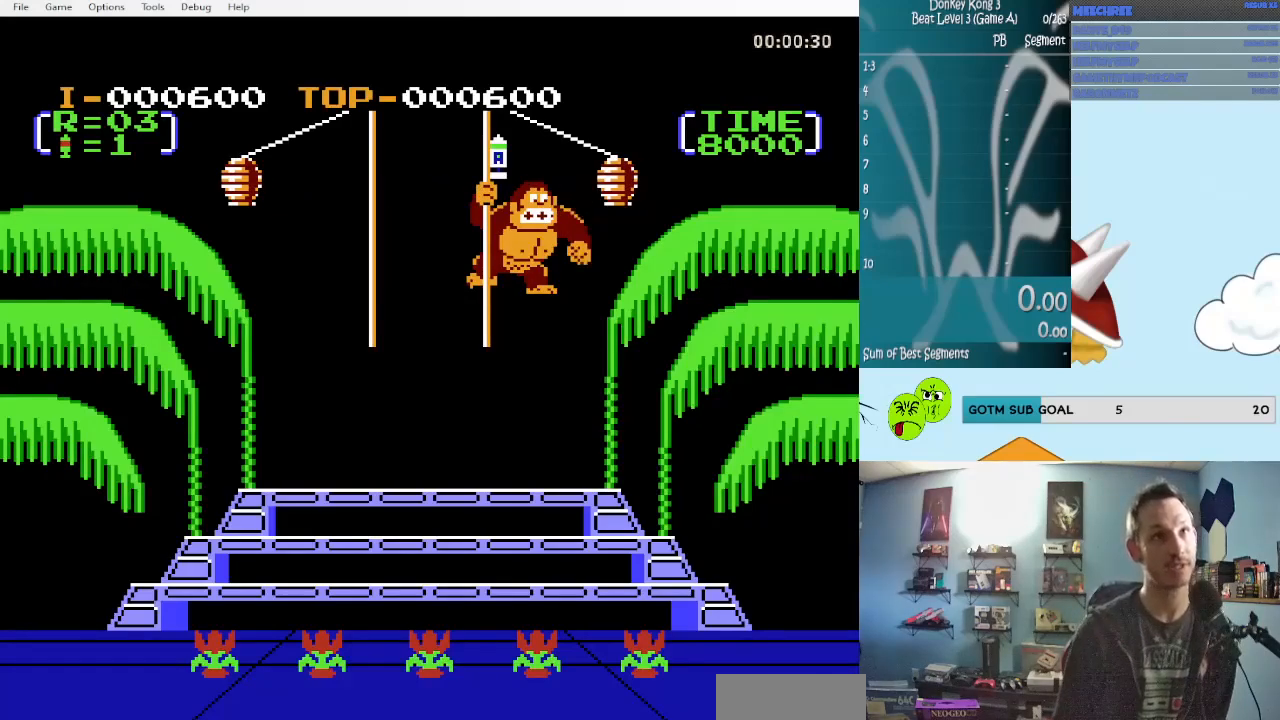
{"buttons": ["DPAD_UP"], "events": [[283, "DPAD_UP", "down"]]}
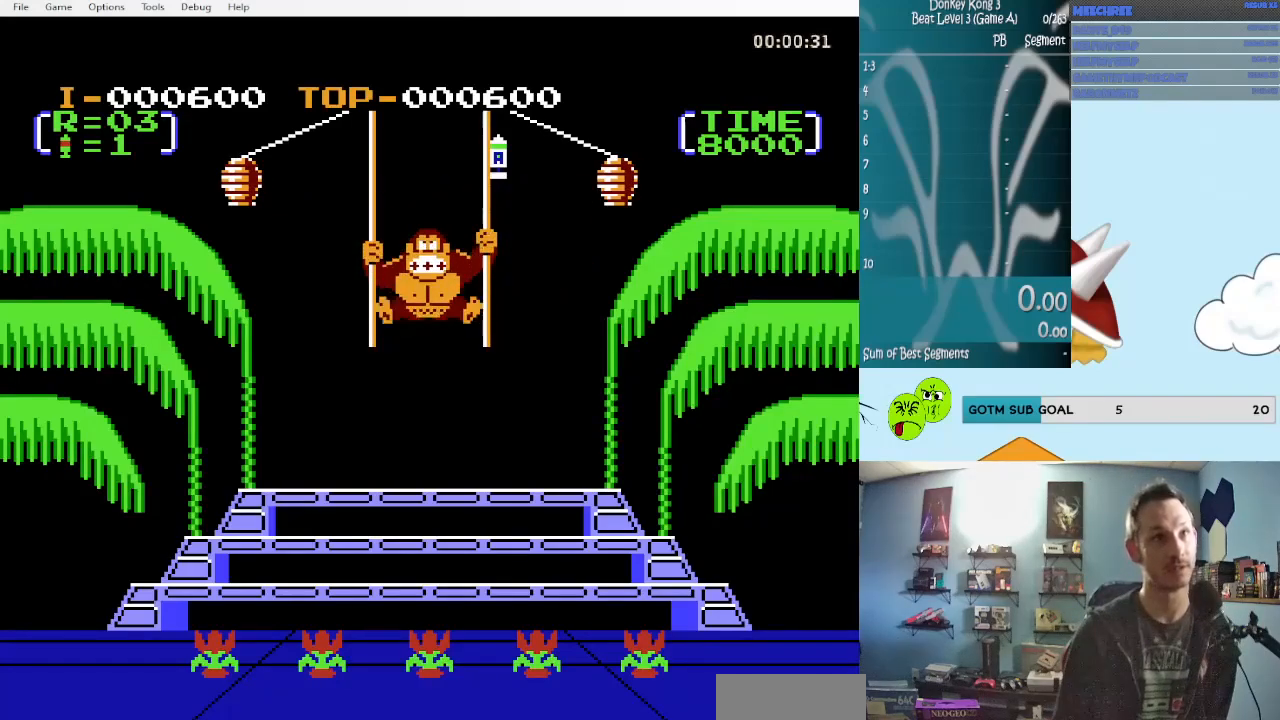
{"buttons": ["A", "B", "DPAD_UP"], "events": [[433, "A", "down"], [483, "B", "down"]]}
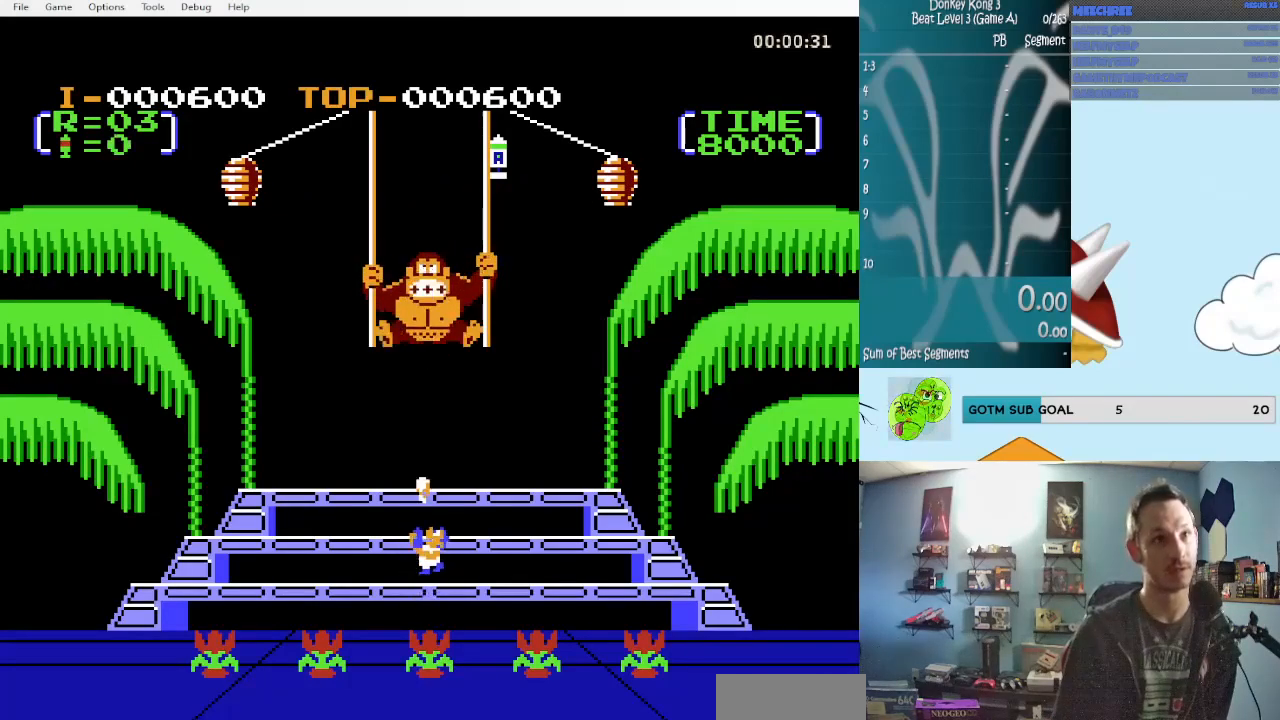
{"buttons": ["DPAD_UP"], "events": [[17, "B", "up"], [67, "A", "up"], [133, "A", "down"], [183, "B", "down"], [267, "A", "up"], [267, "B", "up"], [350, "A", "down"], [350, "B", "down"], [433, "A", "up"], [433, "B", "up"]]}
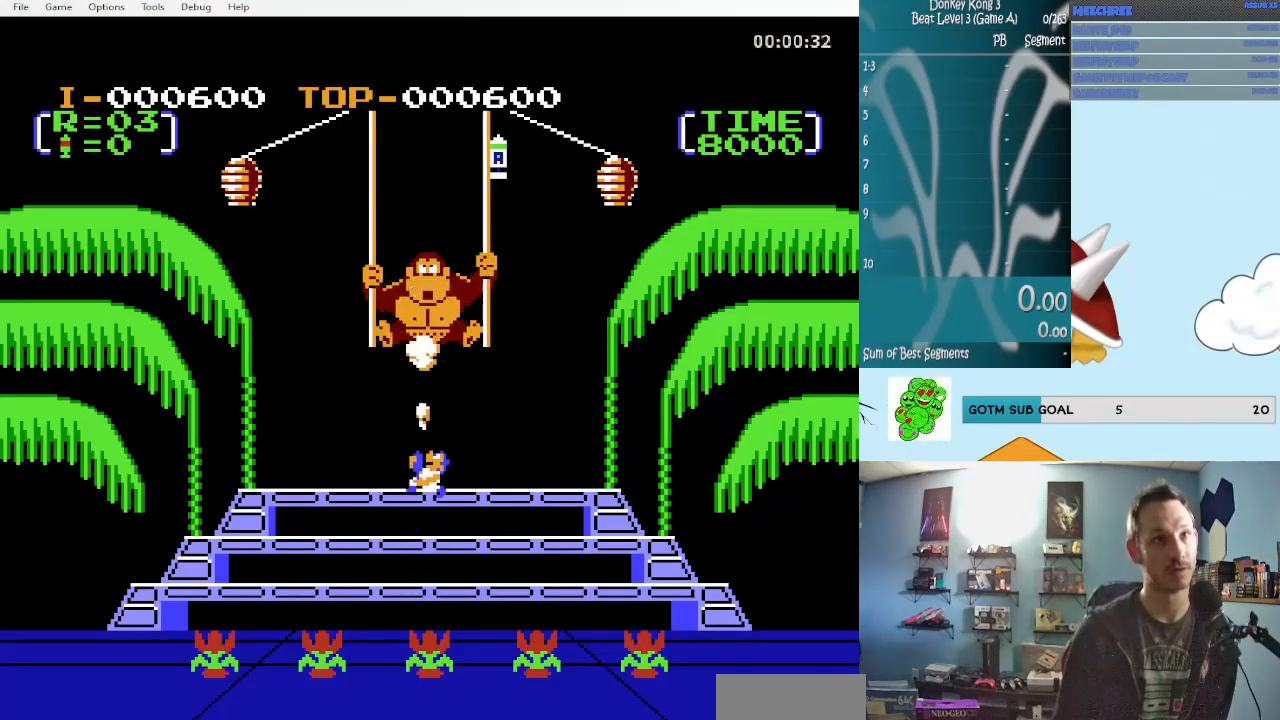
{"buttons": ["A", "B", "DPAD_UP"], "events": [[17, "A", "down"], [17, "B", "down"], [100, "B", "up"], [133, "A", "up"], [183, "A", "down"], [183, "B", "down"], [267, "A", "up"], [267, "B", "up"], [350, "A", "down"], [350, "B", "down"], [433, "B", "up"], [467, "A", "up"], [500, "A", "down"], [500, "B", "down"]]}
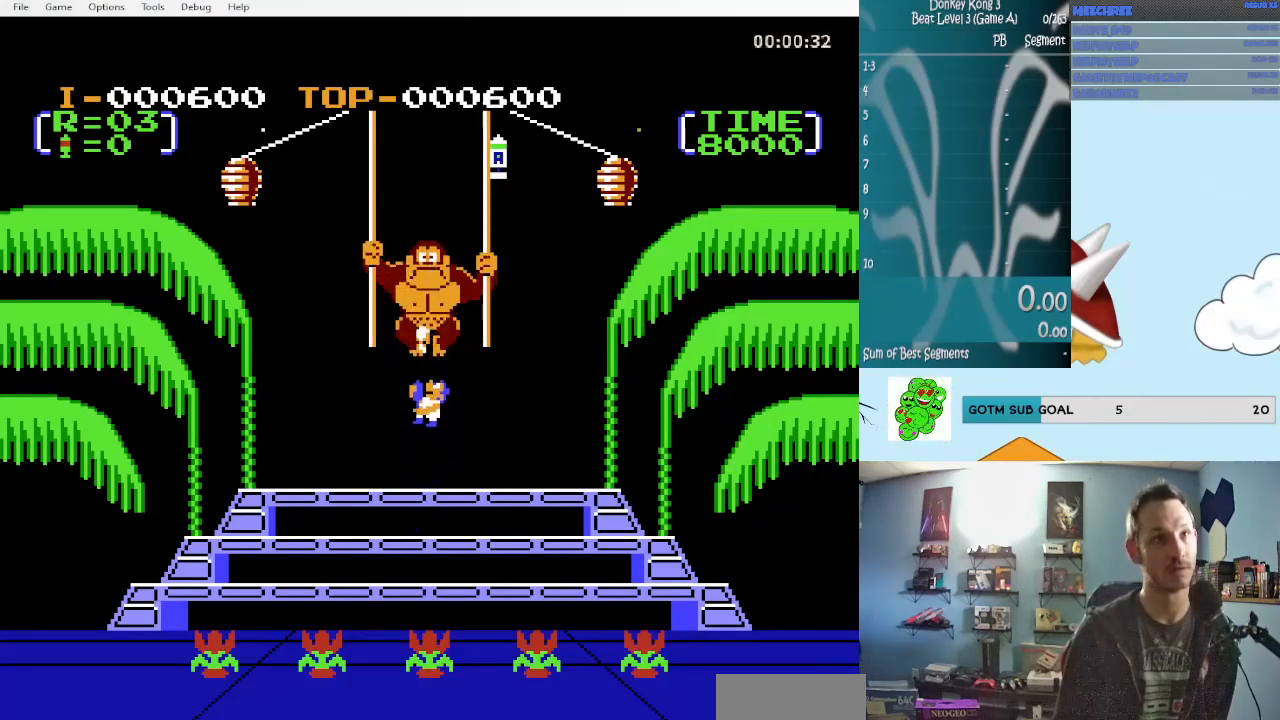
{"buttons": ["A", "DPAD_UP"], "events": [[100, "B", "up"], [133, "A", "up"], [183, "A", "down"], [217, "B", "down"], [250, "B", "up"], [300, "A", "up"], [333, "A", "down"], [383, "B", "down"], [467, "A", "up"], [467, "B", "up"], [500, "A", "down"]]}
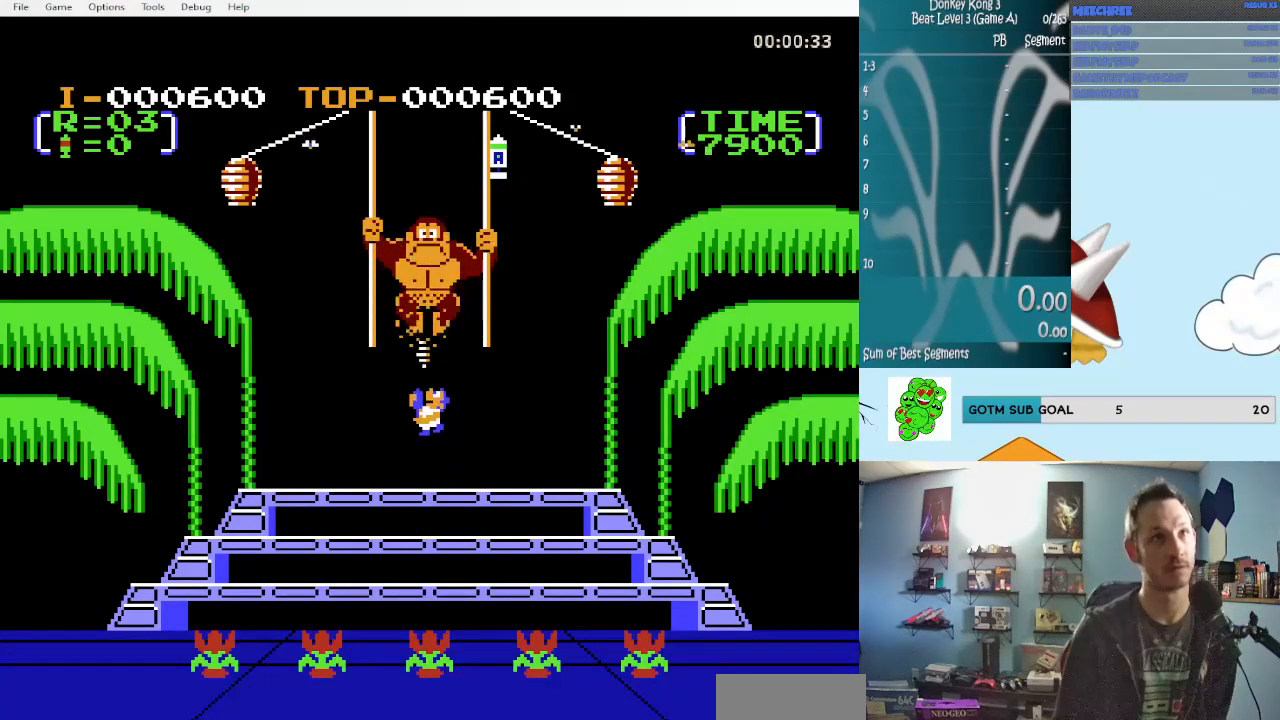
{"buttons": ["DPAD_UP"], "events": [[50, "B", "down"], [117, "B", "up"], [167, "A", "up"], [217, "A", "down"], [217, "B", "down"], [300, "B", "up"], [333, "A", "up"], [367, "A", "down"], [417, "B", "down"], [467, "B", "up"], [500, "A", "up"]]}
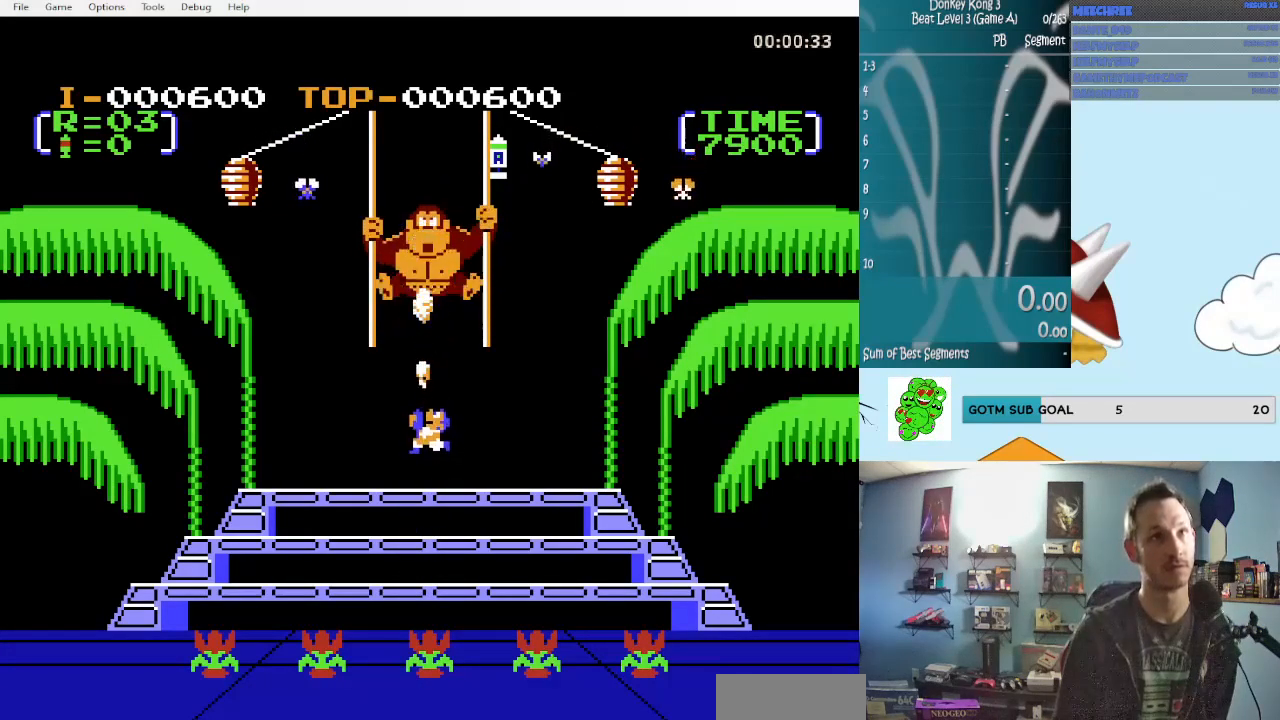
{"buttons": ["A", "B", "DPAD_UP"], "events": [[33, "A", "down"], [83, "B", "down"], [117, "B", "up"], [167, "A", "up"], [250, "A", "down"], [250, "B", "down"], [333, "B", "up"], [367, "A", "up"], [417, "A", "down"], [450, "B", "down"]]}
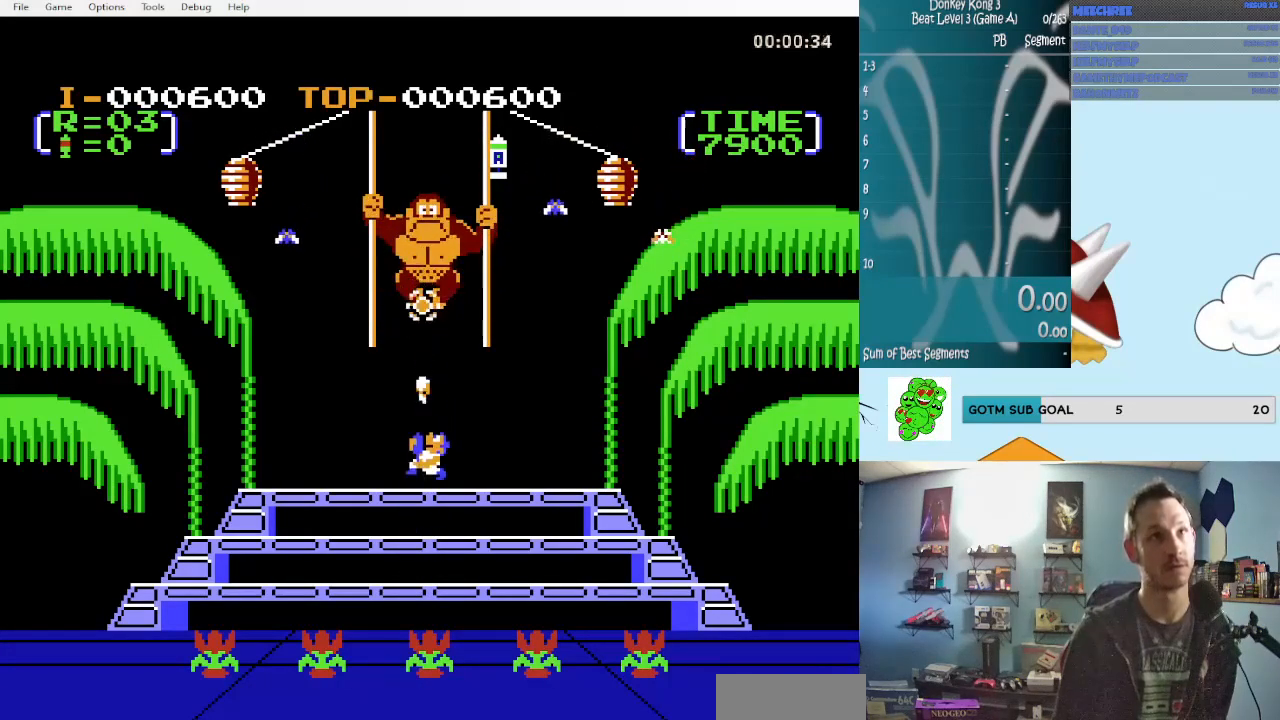
{"buttons": ["A", "B", "DPAD_UP"], "events": [[33, "A", "up"], [33, "B", "up"], [83, "A", "down"], [117, "B", "down"], [200, "B", "up"], [233, "A", "up"], [283, "A", "down"], [283, "B", "down"], [400, "B", "up"], [450, "A", "up"], [483, "A", "down"], [483, "B", "down"]]}
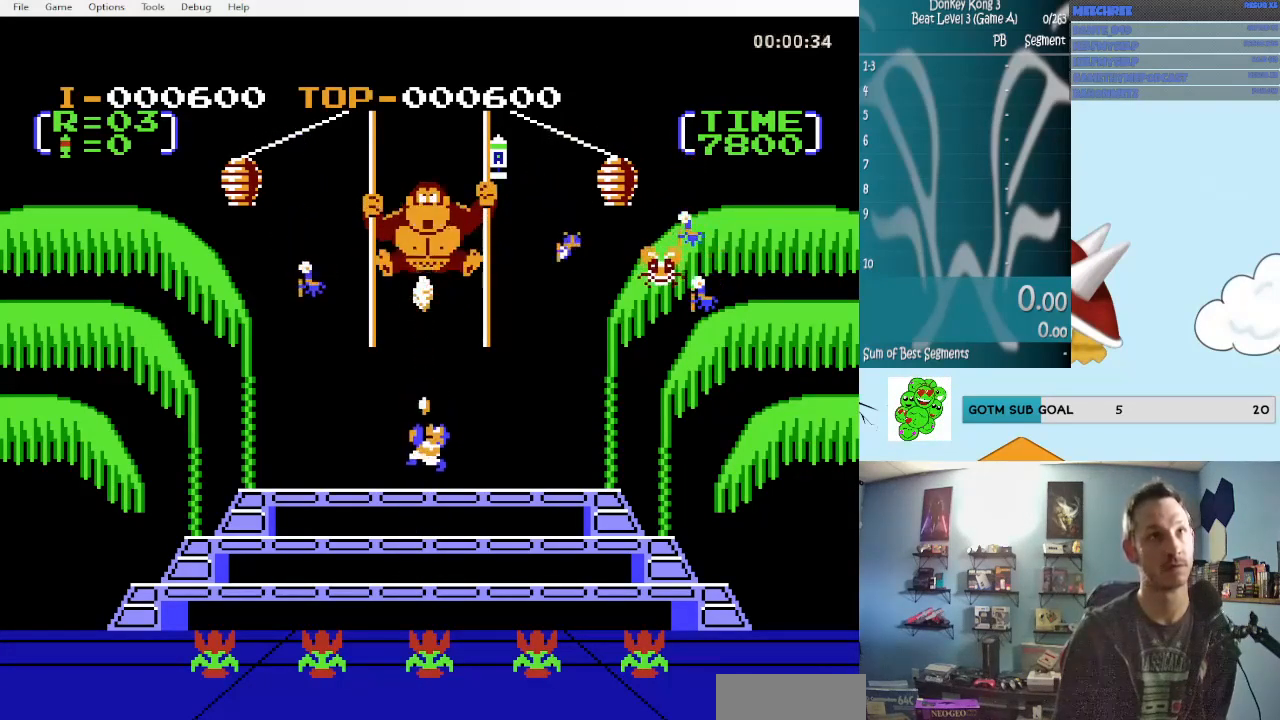
{"buttons": [], "events": [[117, "A", "up"], [117, "B", "up"], [150, "A", "down"], [200, "B", "down"], [283, "B", "up"], [317, "A", "up"], [350, "A", "down"], [350, "B", "down"], [450, "DPAD_UP", "up"], [483, "A", "up"], [483, "B", "up"]]}
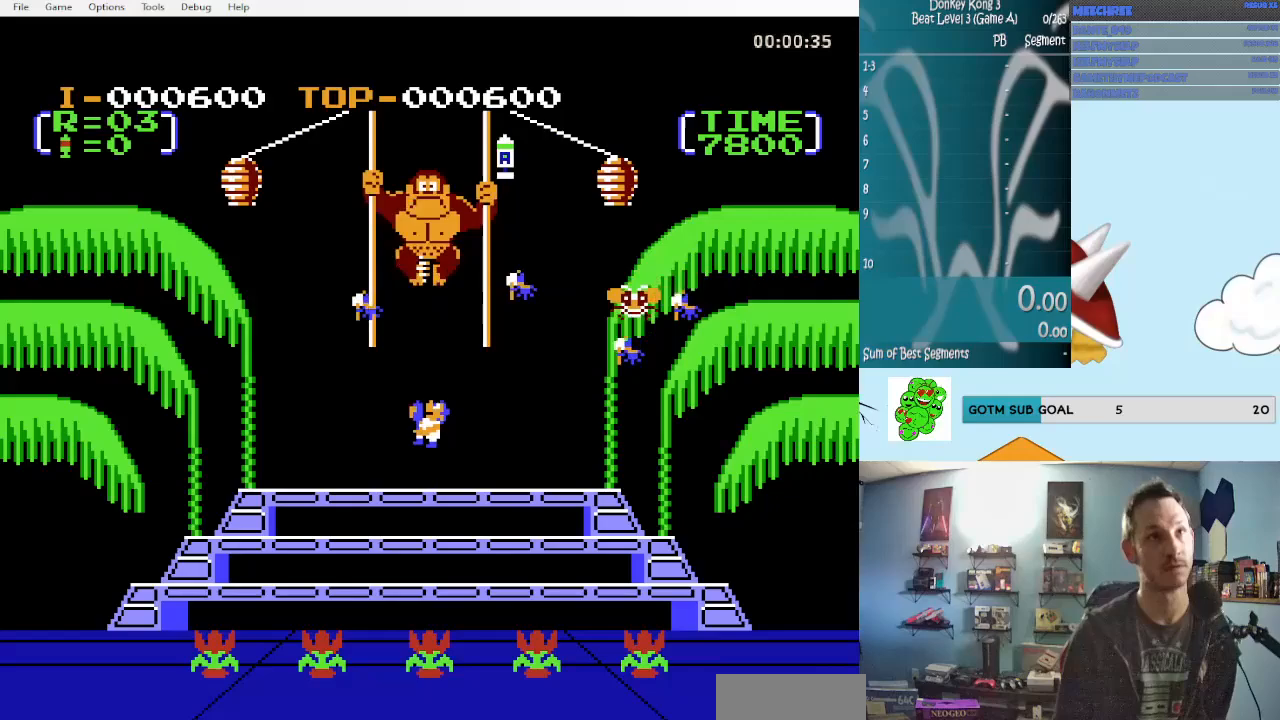
{"buttons": ["A", "B", "DPAD_RIGHT"], "events": [[17, "A", "down"], [67, "B", "down"], [150, "B", "up"], [200, "A", "up"], [233, "A", "down"], [233, "B", "down"], [267, "DPAD_RIGHT", "down"], [350, "A", "up"], [350, "B", "up"], [400, "A", "down"], [433, "B", "down"]]}
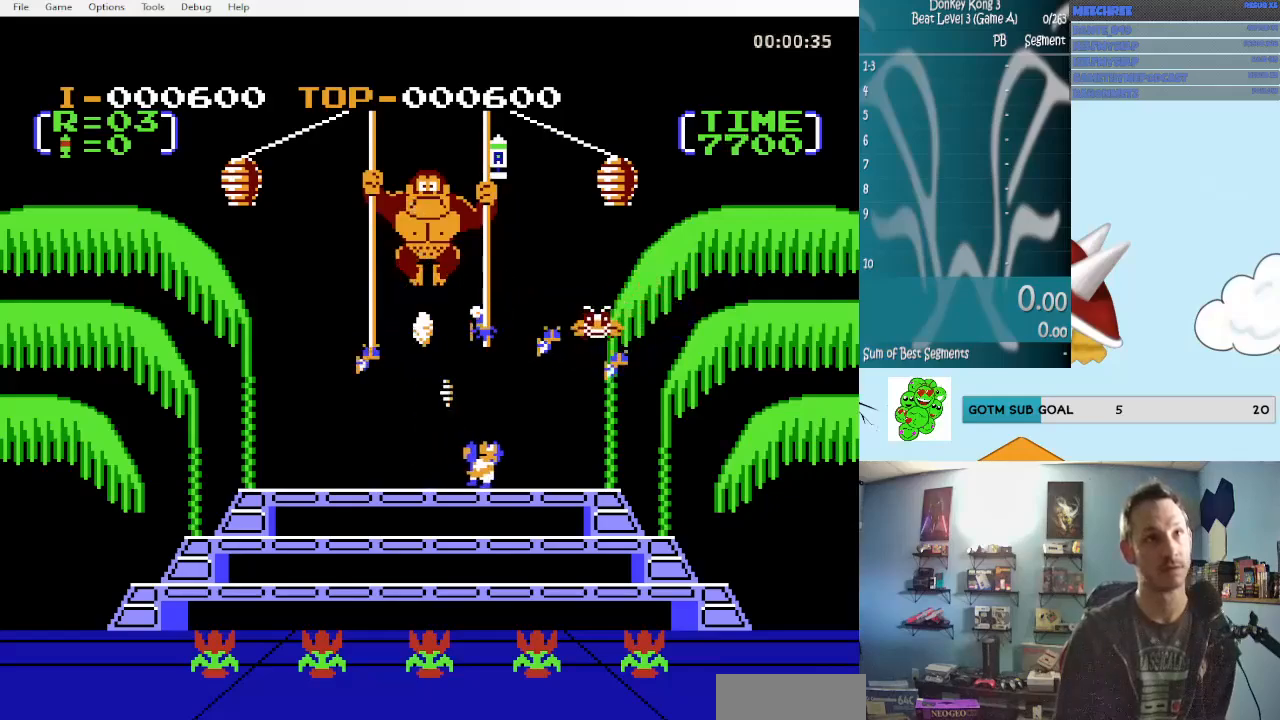
{"buttons": ["DPAD_LEFT"], "events": [[67, "A", "up"], [67, "B", "up"], [67, "DPAD_RIGHT", "up"], [100, "A", "down"], [100, "B", "down"], [233, "B", "up"], [317, "B", "down"], [383, "DPAD_LEFT", "down"], [433, "A", "up"], [433, "B", "up"]]}
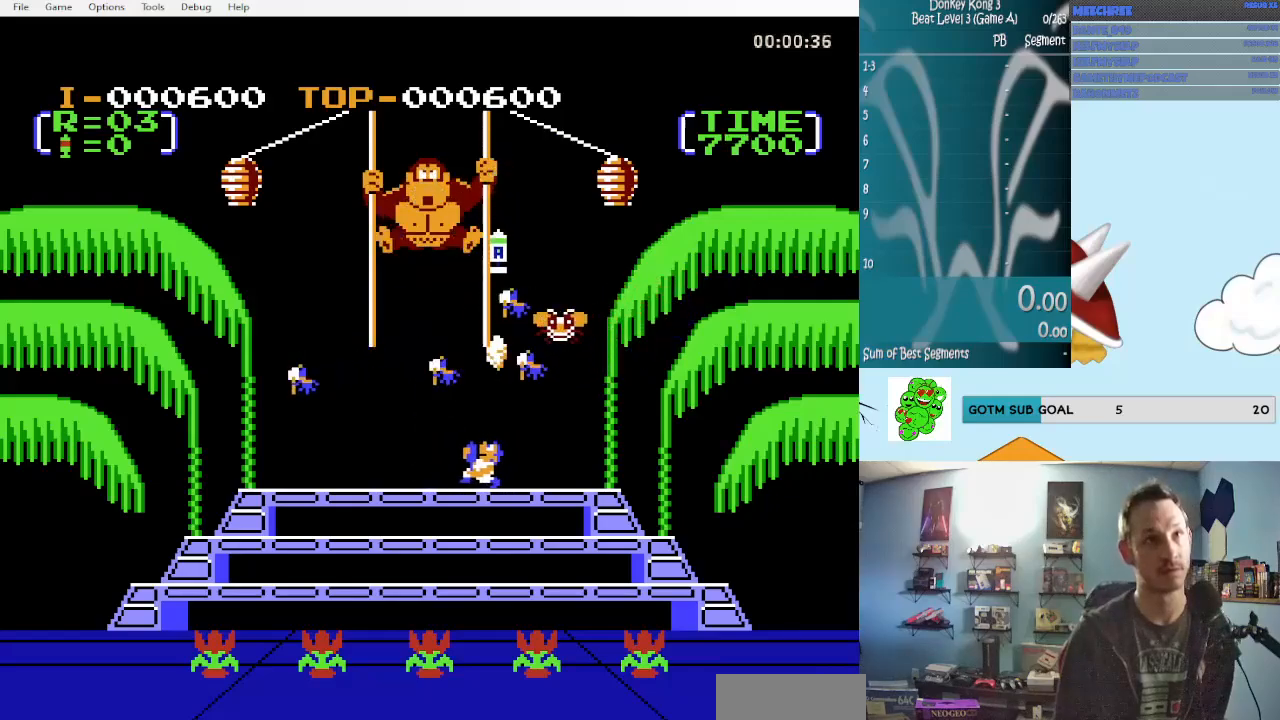
{"buttons": ["A", "B"], "events": [[50, "A", "down"], [50, "B", "down"], [50, "DPAD_LEFT", "up"], [183, "B", "up"], [217, "A", "up"], [250, "A", "down"], [250, "B", "down"], [300, "DPAD_RIGHT", "down"], [350, "B", "up"], [383, "A", "up"], [467, "A", "down"], [467, "B", "down"], [467, "DPAD_RIGHT", "up"]]}
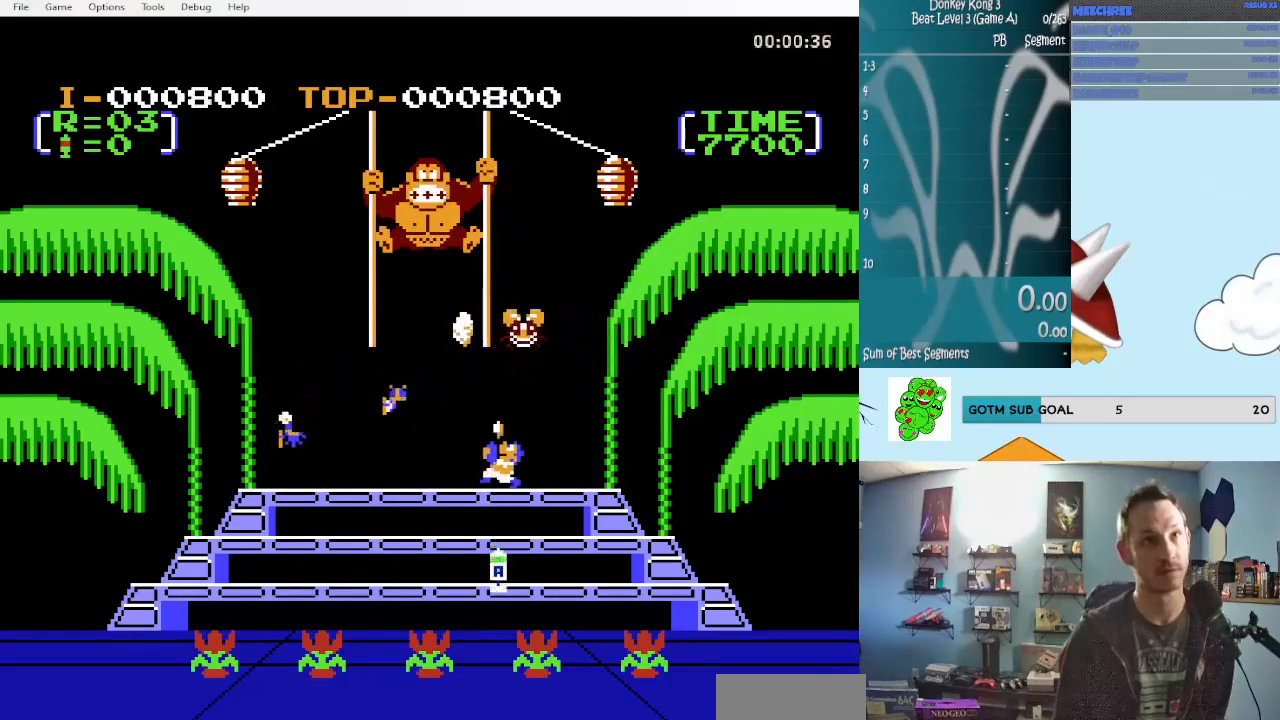
{"buttons": ["A", "B", "DPAD_DOWN"], "events": [[100, "B", "up"], [133, "A", "up"], [167, "DPAD_DOWN", "down"], [217, "A", "down"], [217, "B", "down"], [333, "A", "up"], [333, "B", "up"], [467, "A", "down"], [467, "B", "down"]]}
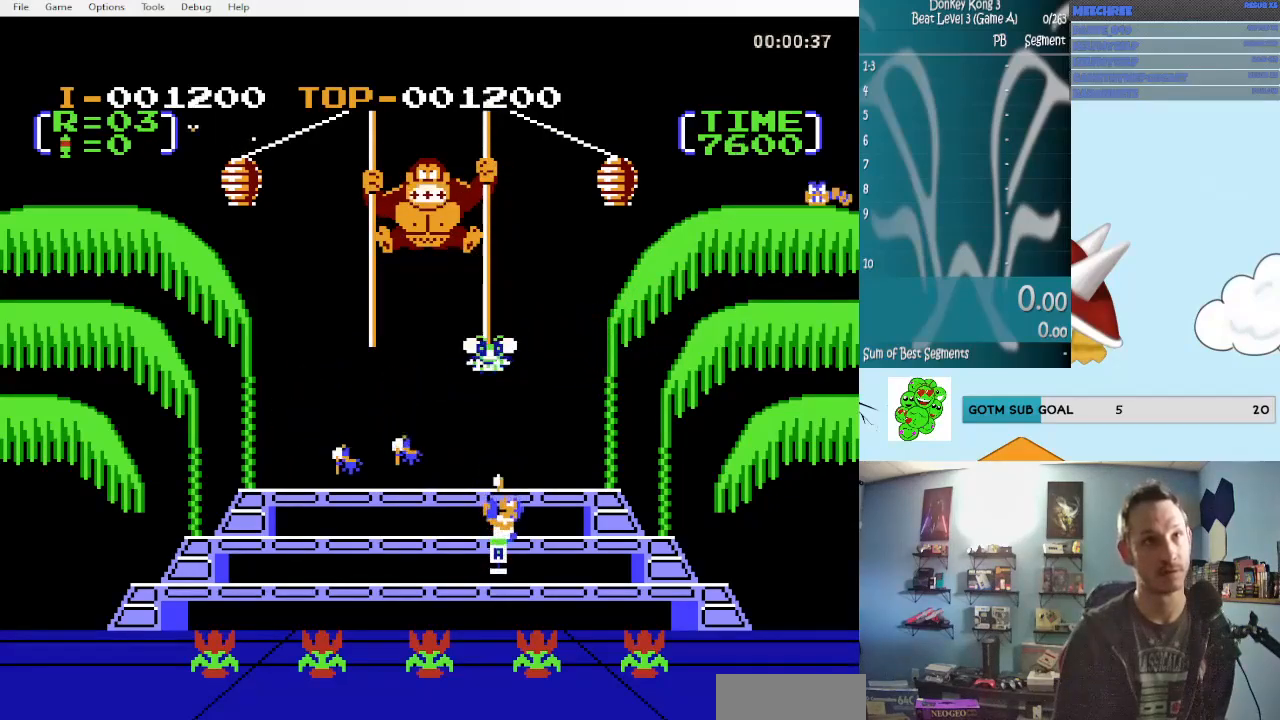
{"buttons": ["DPAD_LEFT"], "events": [[67, "B", "up"], [117, "A", "up"], [167, "A", "down"], [167, "B", "down"], [283, "A", "up"], [283, "B", "up"], [367, "DPAD_DOWN", "up"], [467, "DPAD_LEFT", "down"]]}
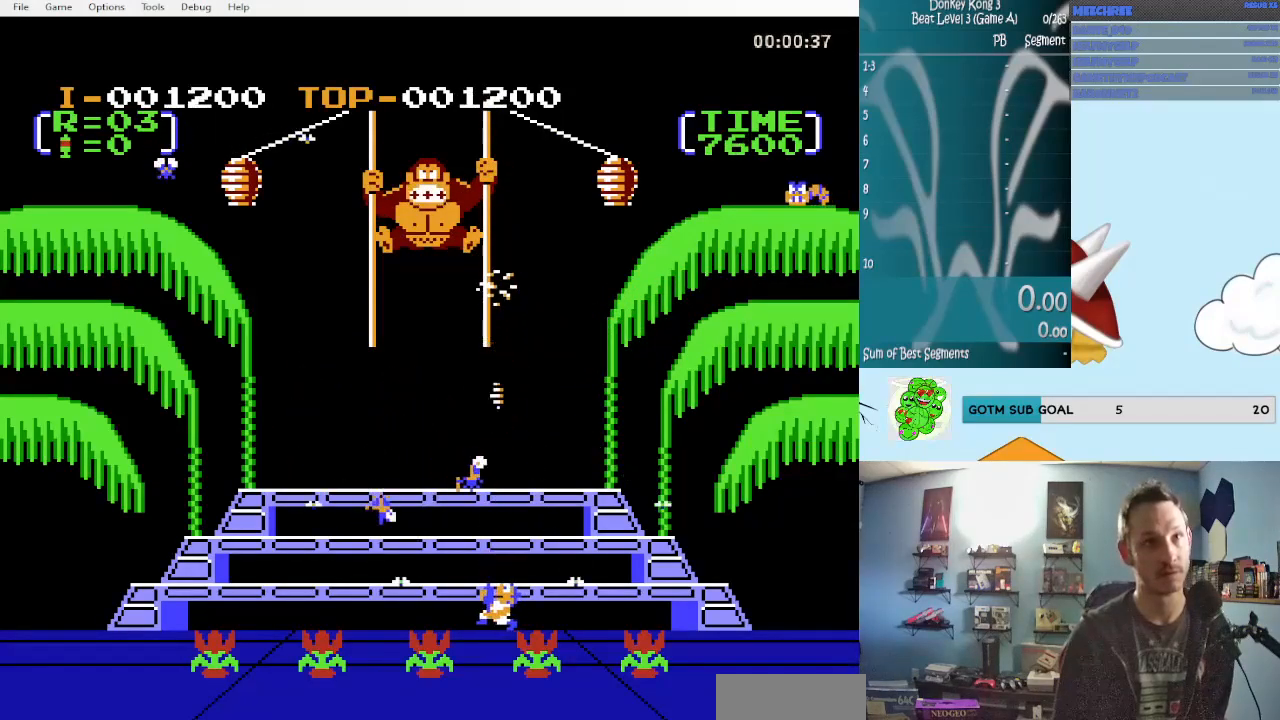
{"buttons": ["A", "B", "DPAD_UP"], "events": [[67, "A", "down"], [67, "B", "down"], [167, "DPAD_LEFT", "up"], [183, "A", "up"], [183, "B", "up"], [233, "DPAD_UP", "down"], [267, "A", "down"], [267, "B", "down"], [367, "B", "up"], [400, "A", "up"], [433, "A", "down"], [433, "B", "down"]]}
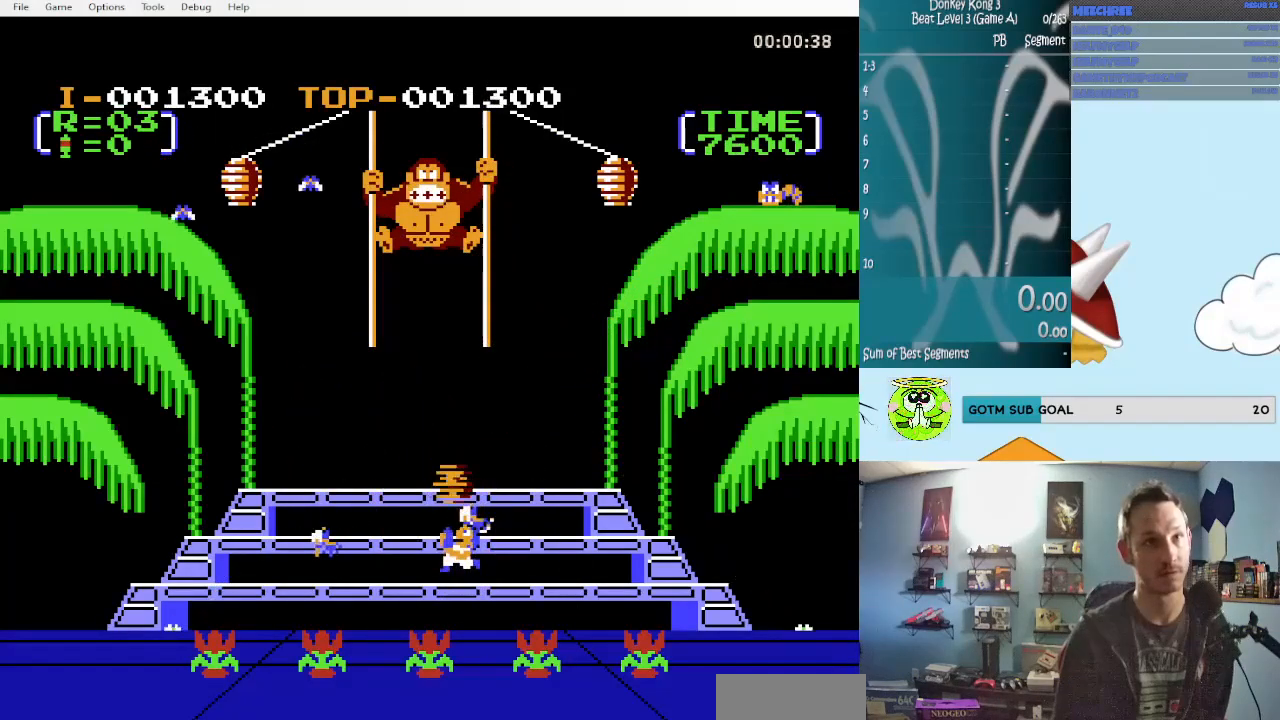
{"buttons": ["A", "DPAD_UP"], "events": [[67, "A", "up"], [67, "B", "up"], [133, "A", "down"], [133, "B", "down"], [217, "B", "up"], [267, "A", "up"], [317, "A", "down"], [317, "B", "down"], [383, "B", "up"], [433, "A", "up"], [467, "A", "down"]]}
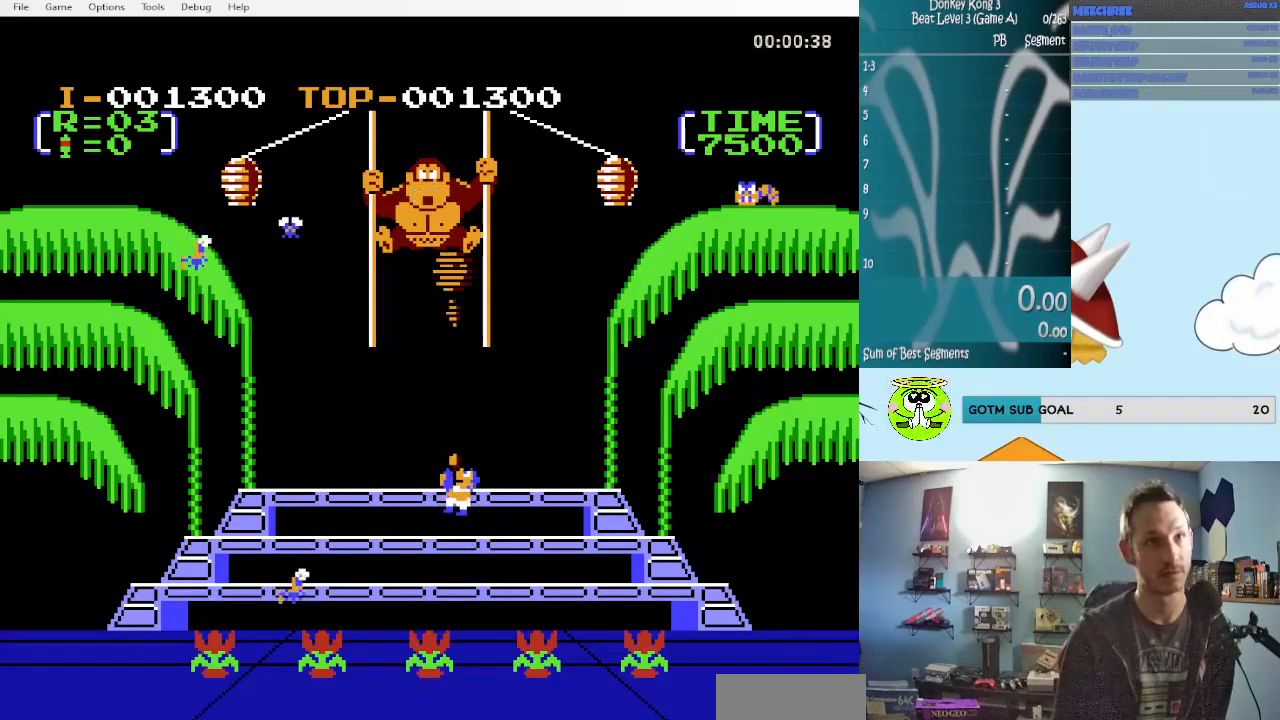
{"buttons": ["A", "B", "DPAD_UP"], "events": [[17, "B", "down"], [100, "A", "up"], [100, "B", "up"], [133, "A", "down"], [183, "B", "down"], [250, "A", "up"], [250, "B", "up"], [333, "A", "down"], [333, "B", "down"], [433, "B", "up"], [467, "A", "up"], [500, "A", "down"], [500, "B", "down"]]}
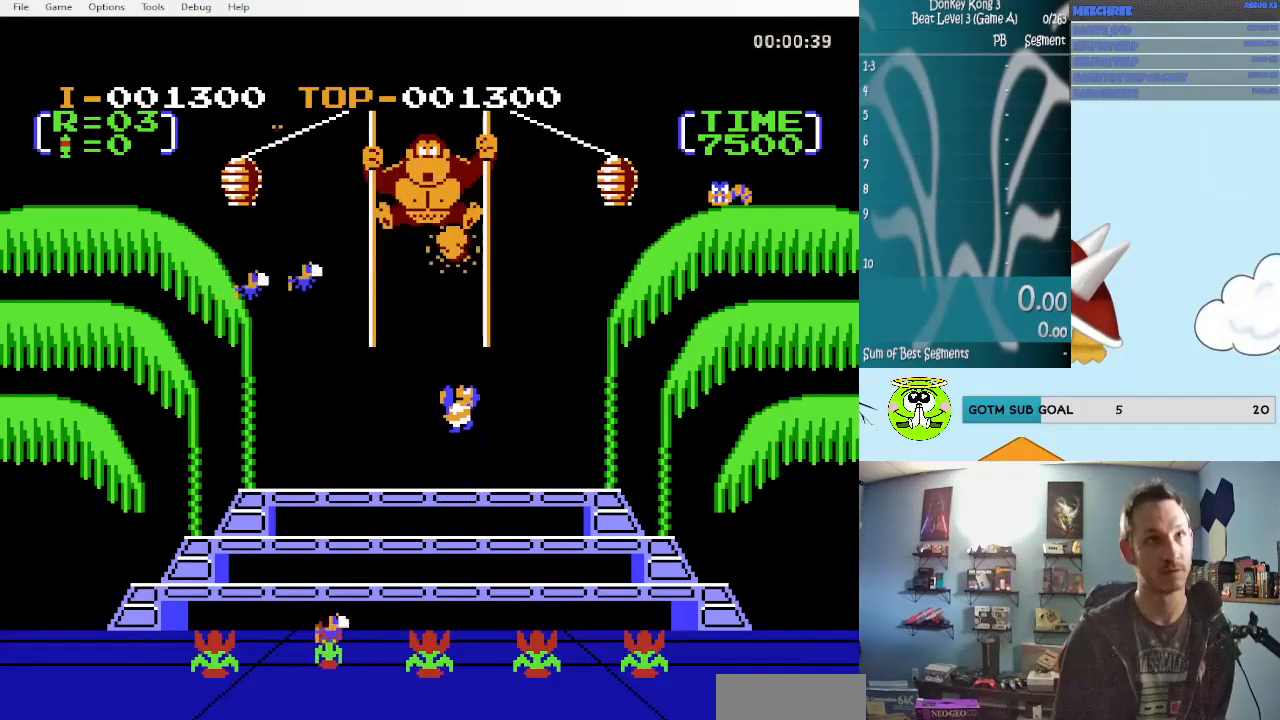
{"buttons": ["DPAD_UP"], "events": [[83, "B", "up"], [133, "A", "up"], [167, "A", "down"], [217, "B", "down"], [300, "A", "up"], [300, "B", "up"], [333, "A", "down"], [367, "B", "down"], [467, "B", "up"], [500, "A", "up"]]}
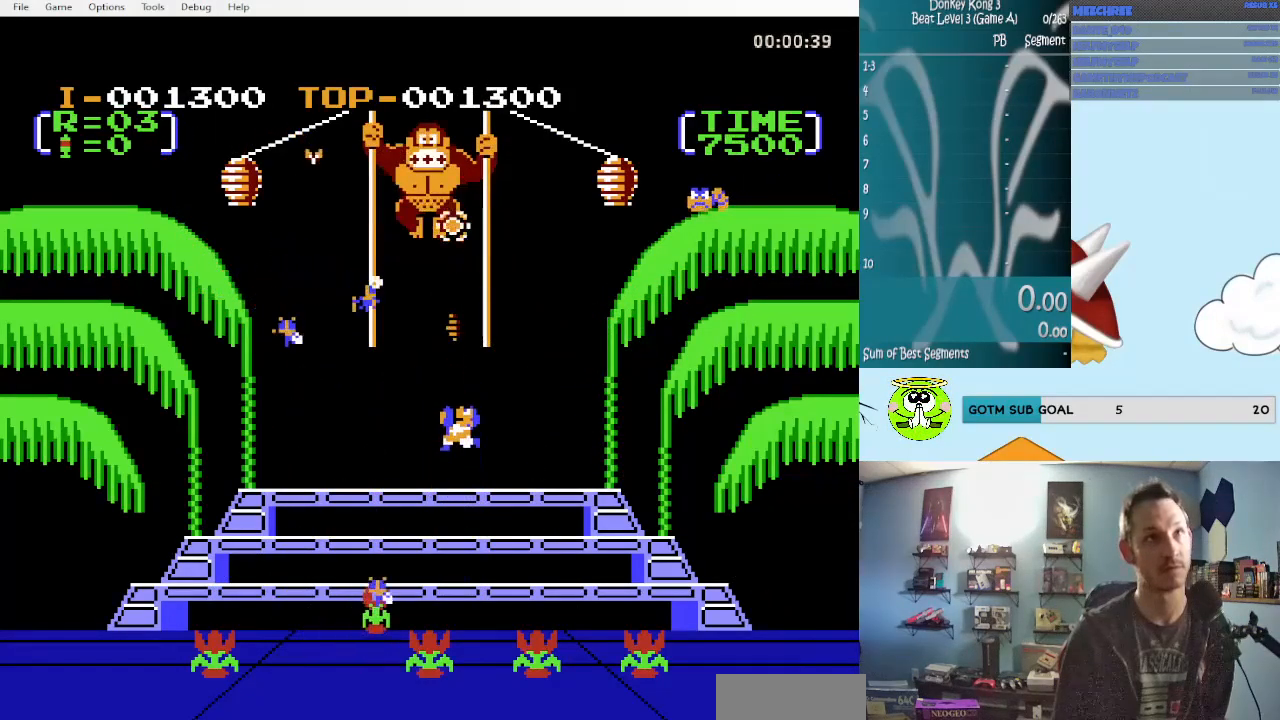
{"buttons": ["A", "DPAD_UP"], "events": [[50, "A", "down"], [50, "B", "down"], [117, "B", "up"], [167, "A", "up"], [200, "A", "down"], [250, "B", "down"], [333, "A", "up"], [333, "B", "up"], [367, "A", "down"], [417, "B", "down"], [500, "B", "up"]]}
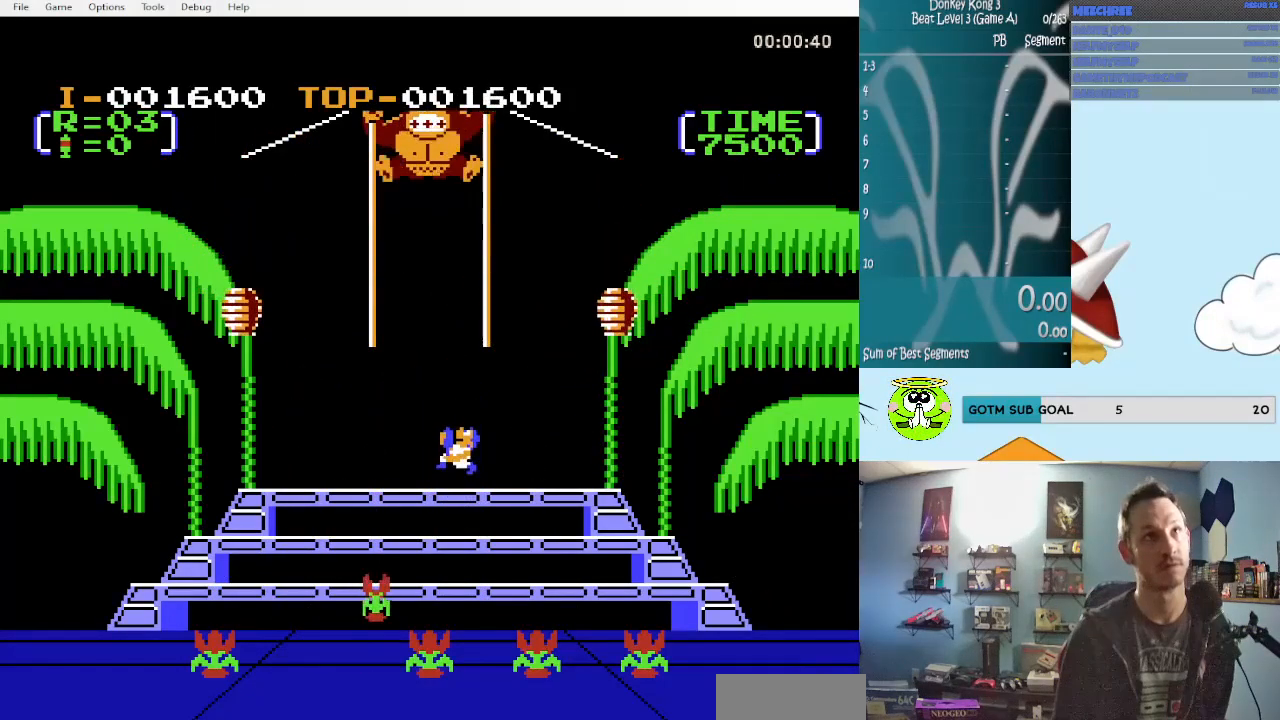
{"buttons": [], "events": [[33, "A", "up"], [33, "DPAD_UP", "up"]]}